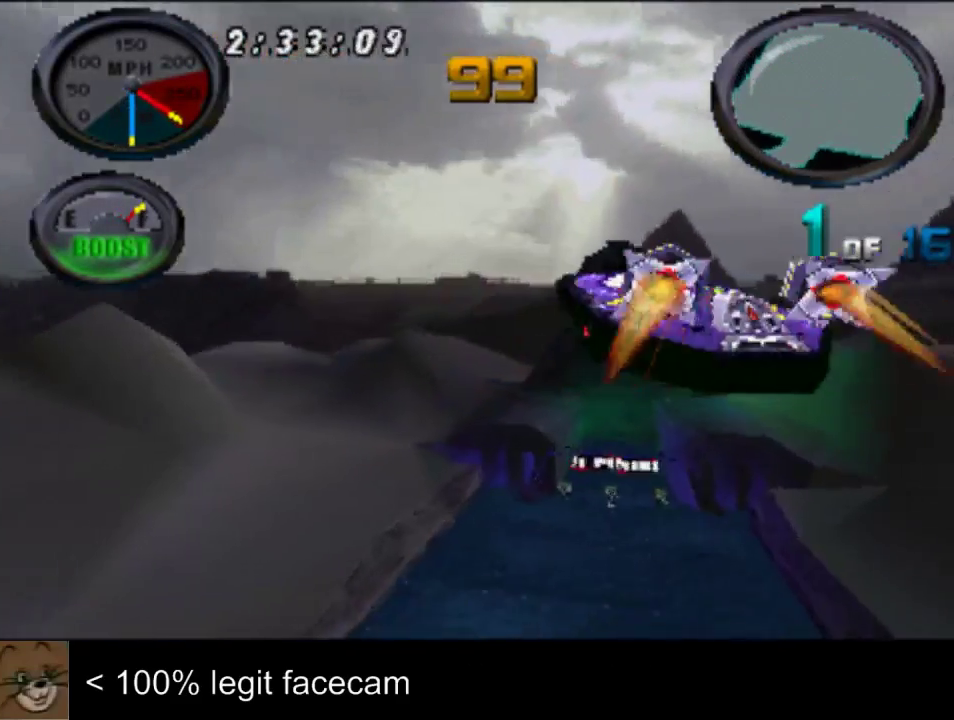
Gameplay with a controller (PlayStation layout); each line is a JSON object with the inputs held at the frame after it. "events" lists button and stick changes between this image and that frame as [ms after this image, input, new state], when the widget could be followed in between. Not read: L2 L3 R2 R3.
{"buttons": [], "left_stick": "center", "right_stick": "up", "events": [[333, "left_stick", "center"]]}
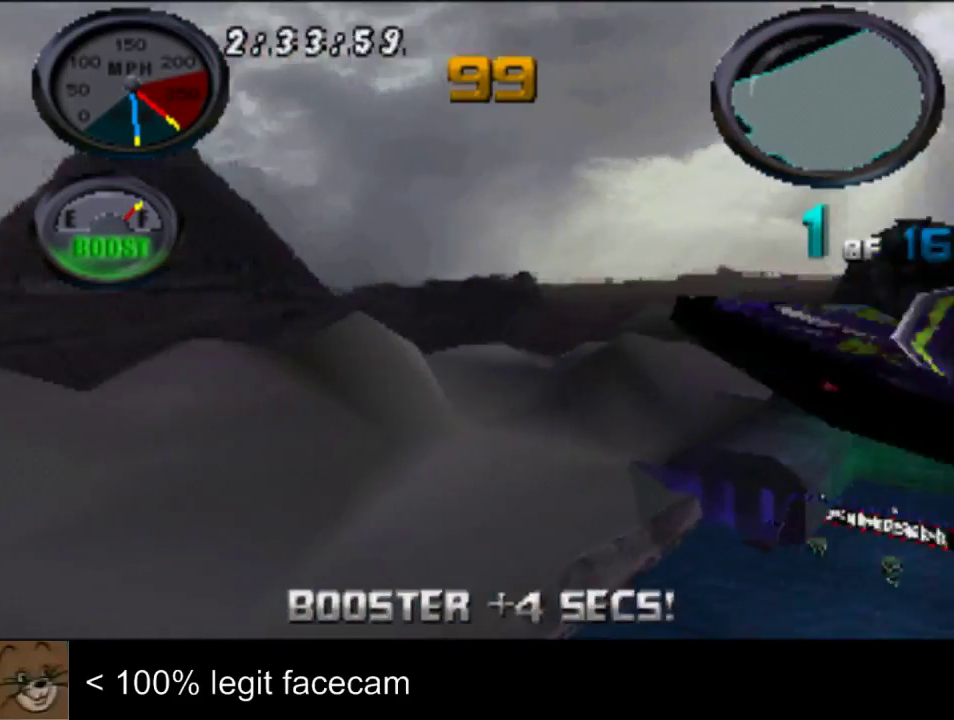
{"buttons": [], "left_stick": "right", "right_stick": "up", "events": [[467, "left_stick", "right"]]}
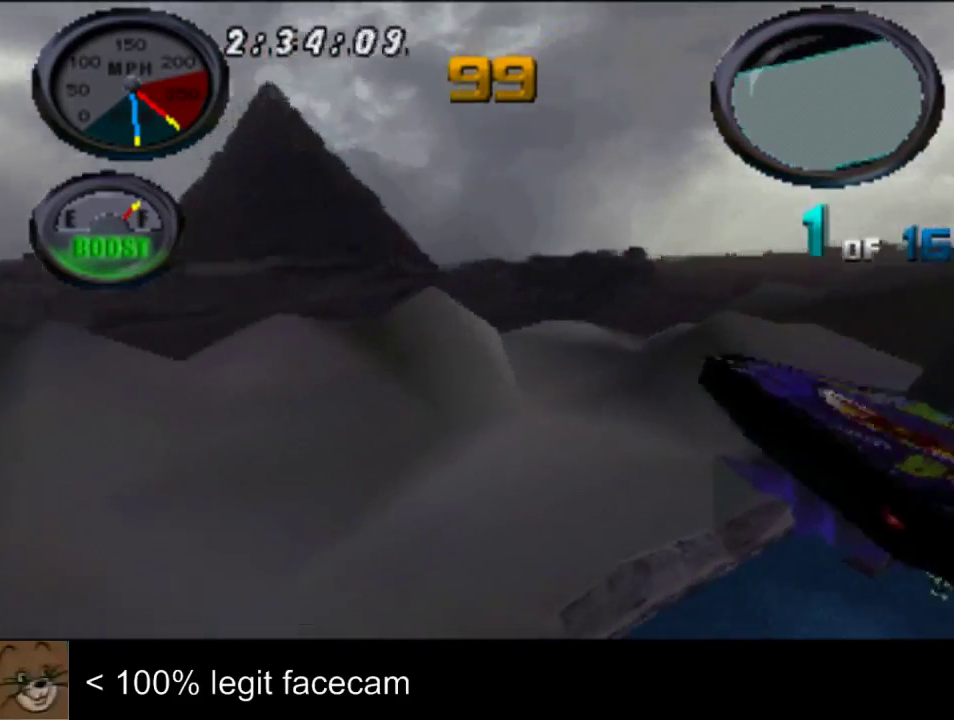
{"buttons": [], "left_stick": "center", "right_stick": "up", "events": [[267, "left_stick", "center"]]}
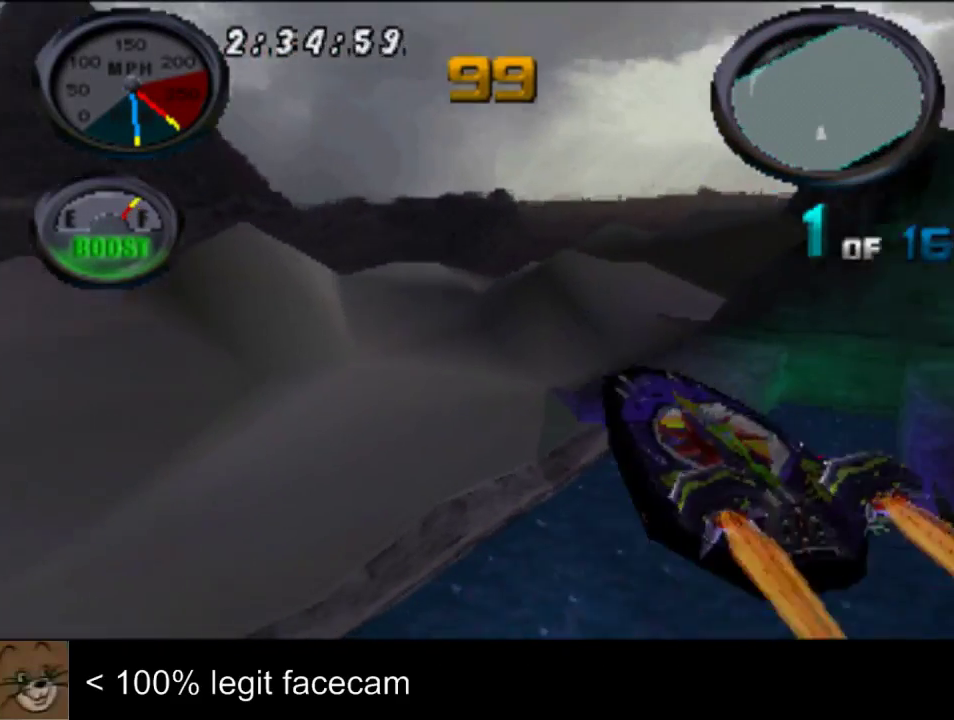
{"buttons": [], "left_stick": "center", "right_stick": "up"}
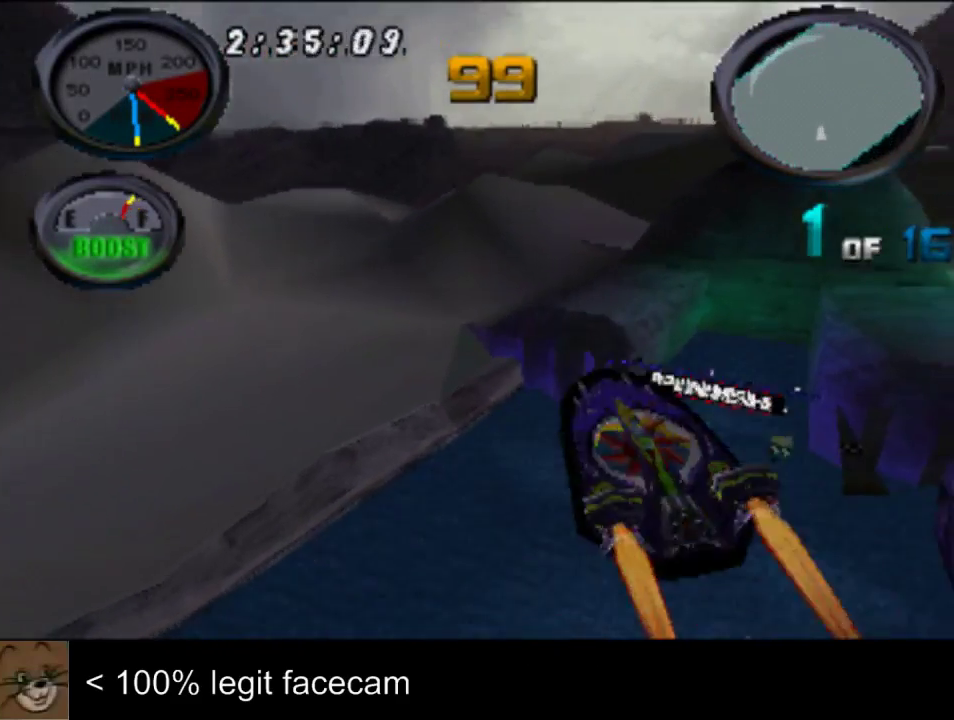
{"buttons": [], "left_stick": "center", "right_stick": "up", "events": [[133, "left_stick", "left"], [267, "left_stick", "center"]]}
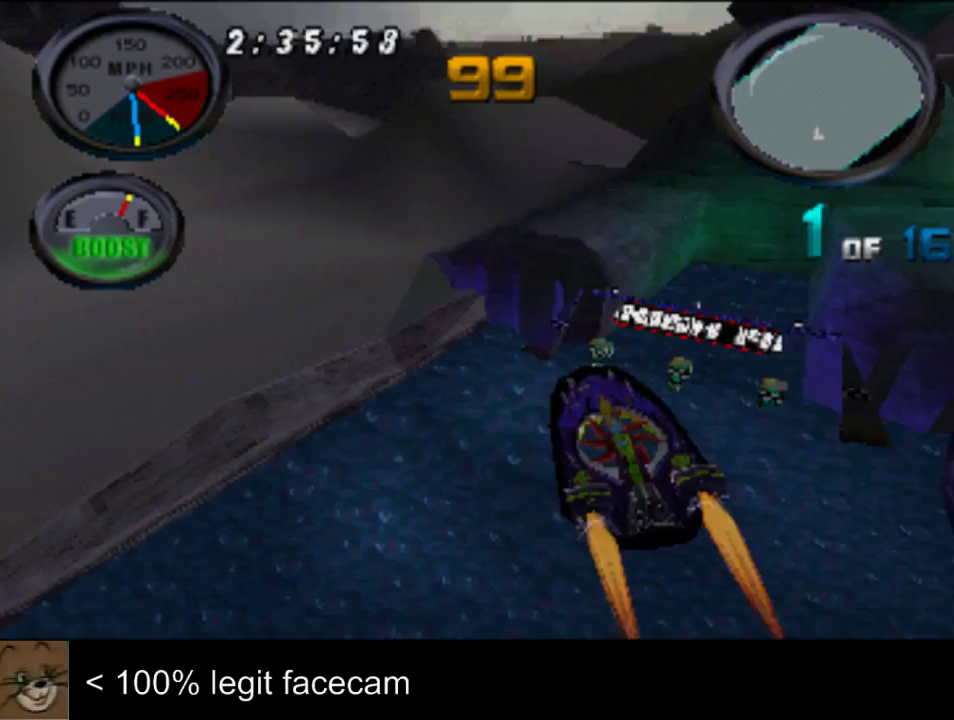
{"buttons": [], "left_stick": "center", "right_stick": "up"}
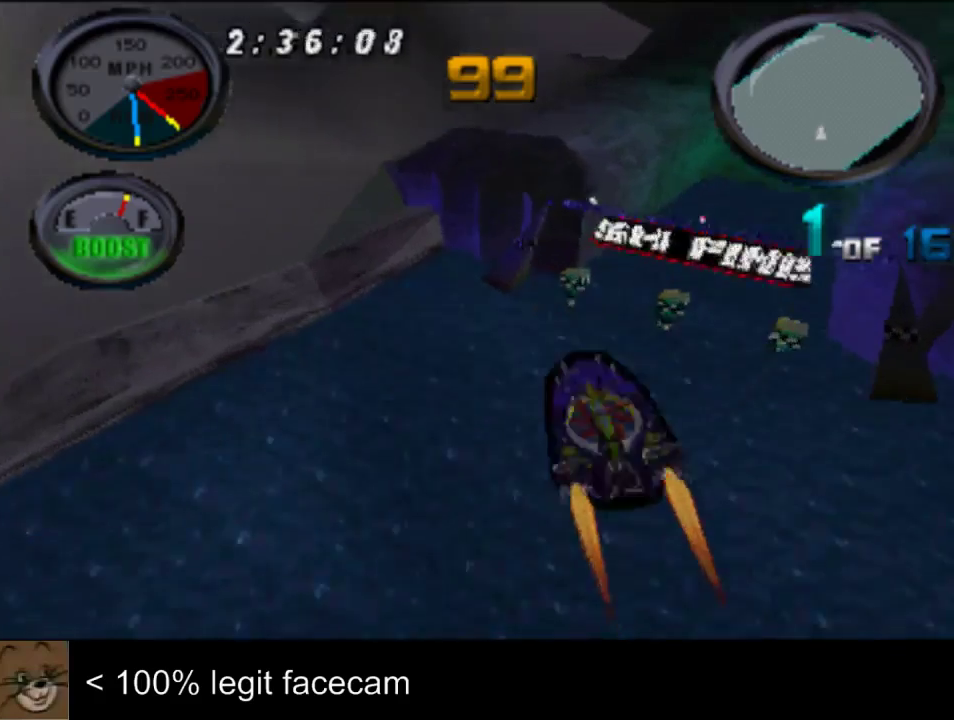
{"buttons": [], "left_stick": "center", "right_stick": "down", "events": [[67, "left_stick", "left"], [133, "left_stick", "center"], [300, "right_stick", "down"]]}
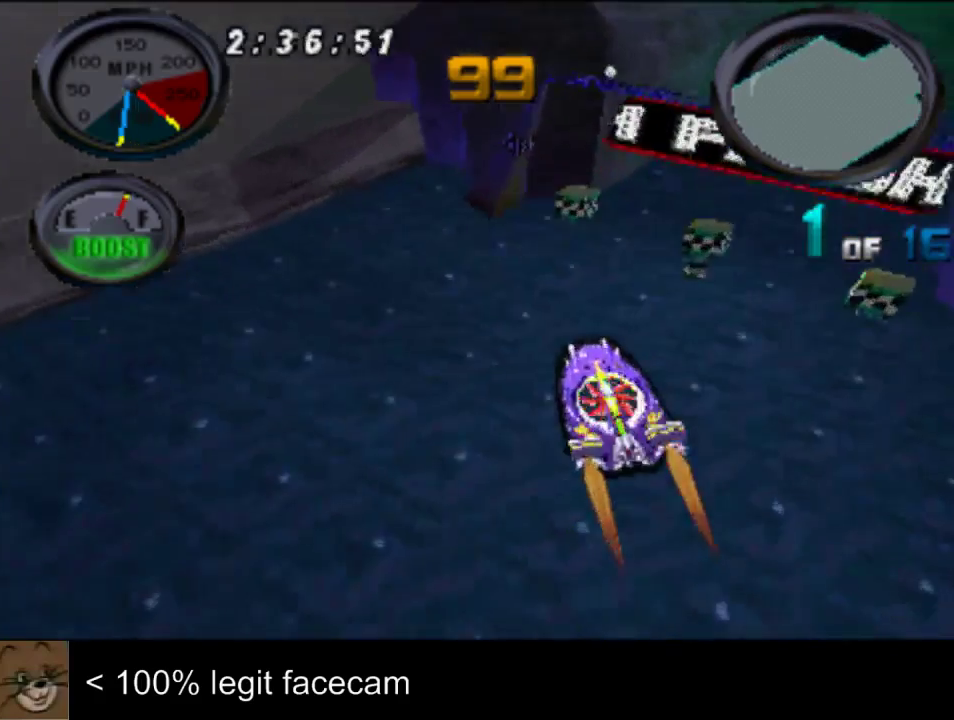
{"buttons": [], "left_stick": "center", "right_stick": "down"}
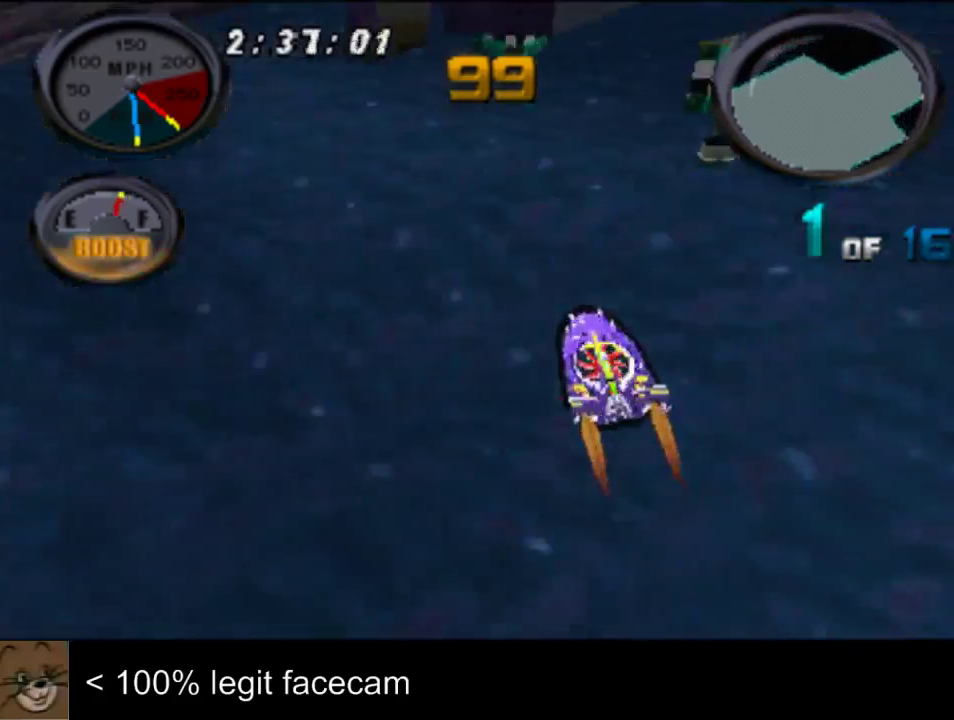
{"buttons": [], "left_stick": "center", "right_stick": "down"}
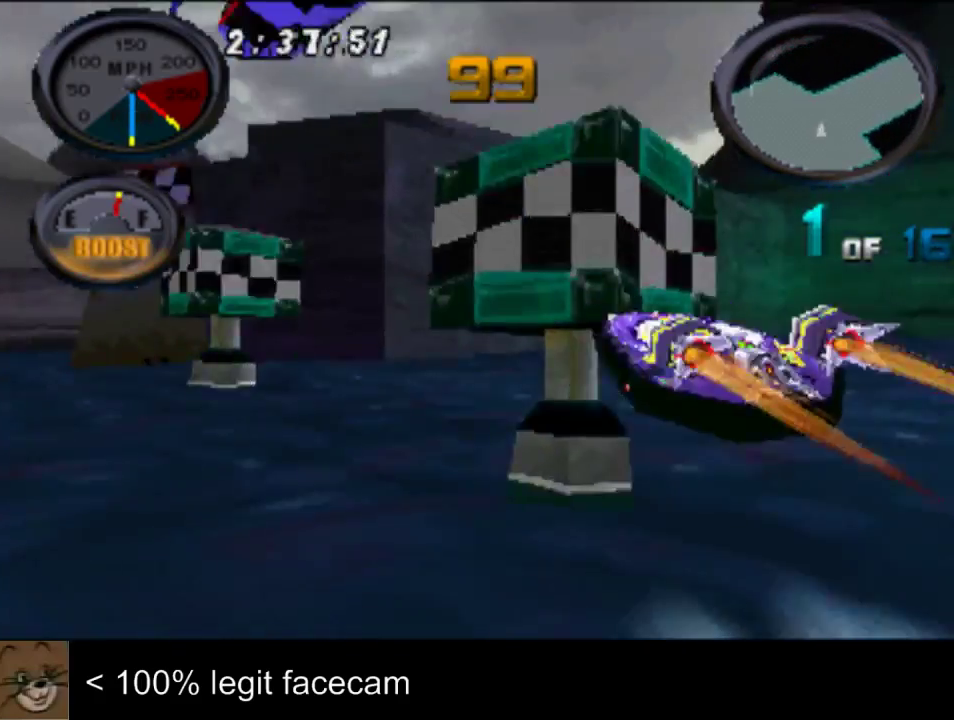
{"buttons": [], "left_stick": "center", "right_stick": "center", "events": [[67, "right_stick", "up"], [267, "right_stick", "center"]]}